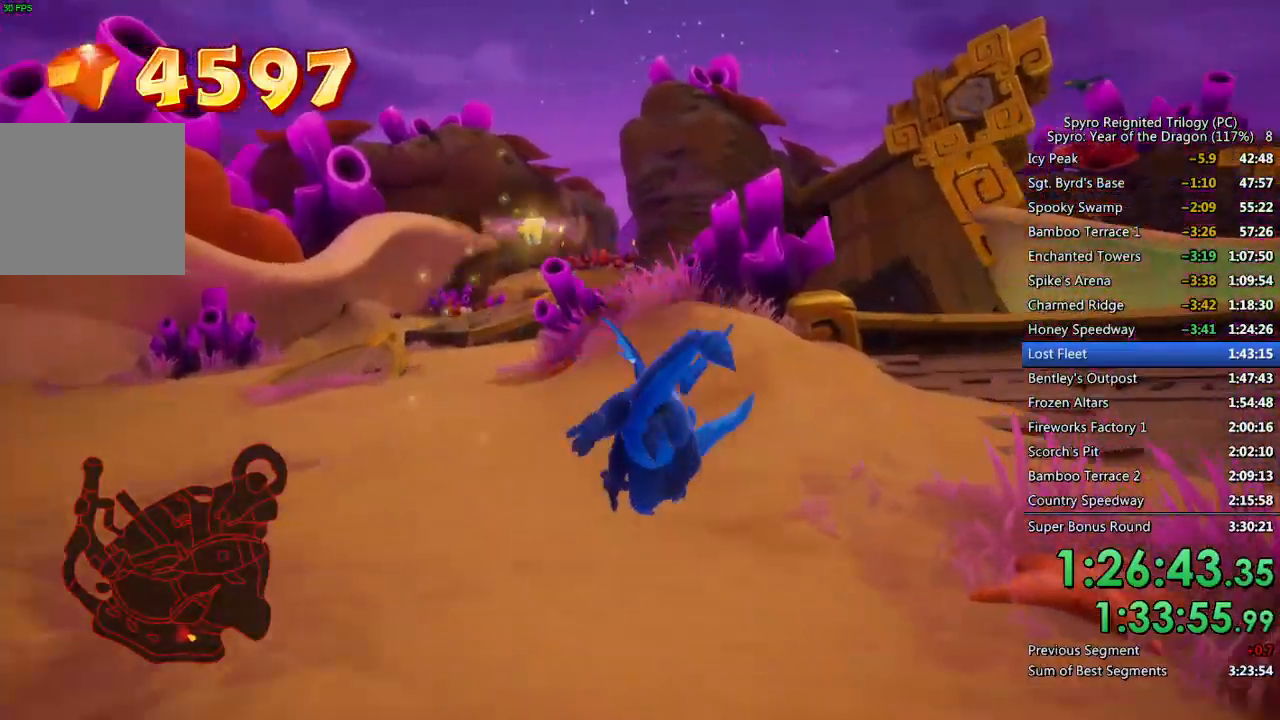
Gameplay with a controller (PlayStation layout); each line is a JSON object with the inputs held at the frame after it. "events" lists button and stick changes between this image and that frame as [ms after this image, input, new state], when the widget could be followed in between.
{"buttons": ["SQUARE"], "left_stick": "up-right", "right_stick": "center", "events": []}
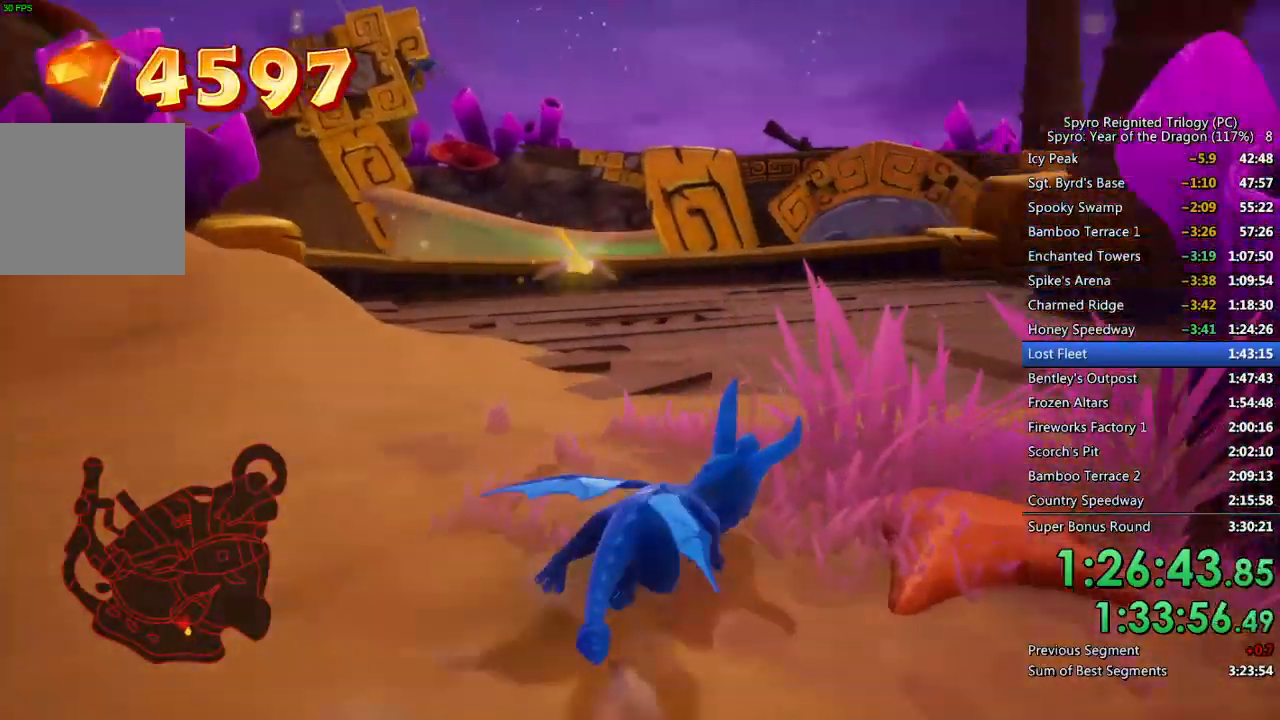
{"buttons": ["SQUARE"], "left_stick": "right", "right_stick": "center", "events": [[133, "left_stick", "center"], [500, "left_stick", "right"]]}
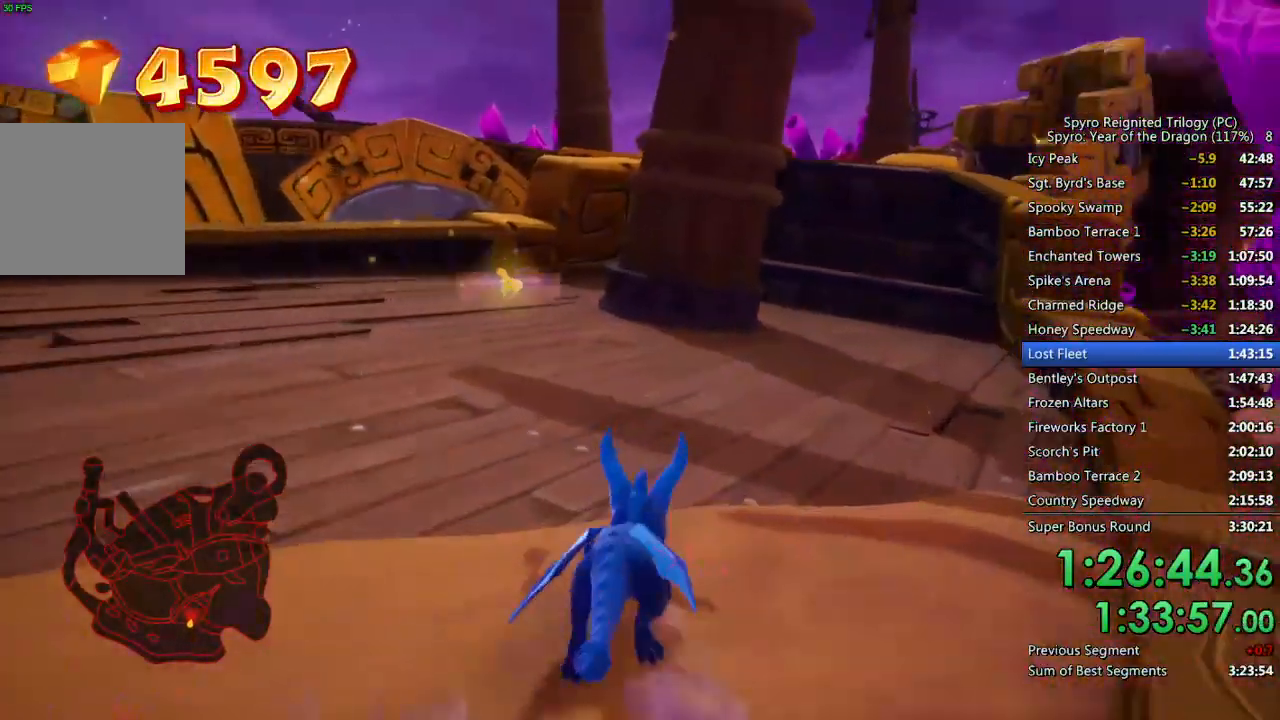
{"buttons": ["SQUARE"], "left_stick": "up-right", "right_stick": "center", "events": [[33, "left_stick", "up-right"], [217, "left_stick", "center"], [267, "left_stick", "right"], [450, "left_stick", "up-right"]]}
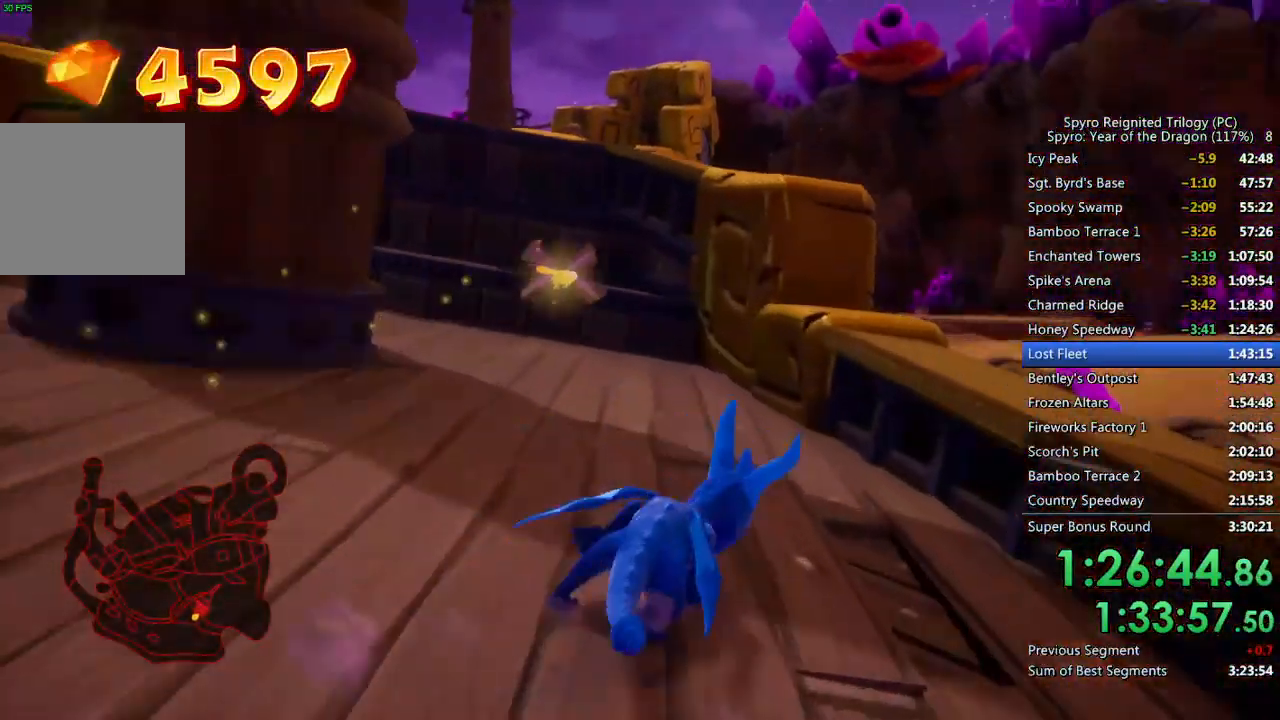
{"buttons": [], "left_stick": "up", "right_stick": "left", "events": [[117, "SQUARE", "up"], [167, "CROSS", "down"], [317, "CROSS", "up"], [417, "left_stick", "up"], [450, "right_stick", "left"]]}
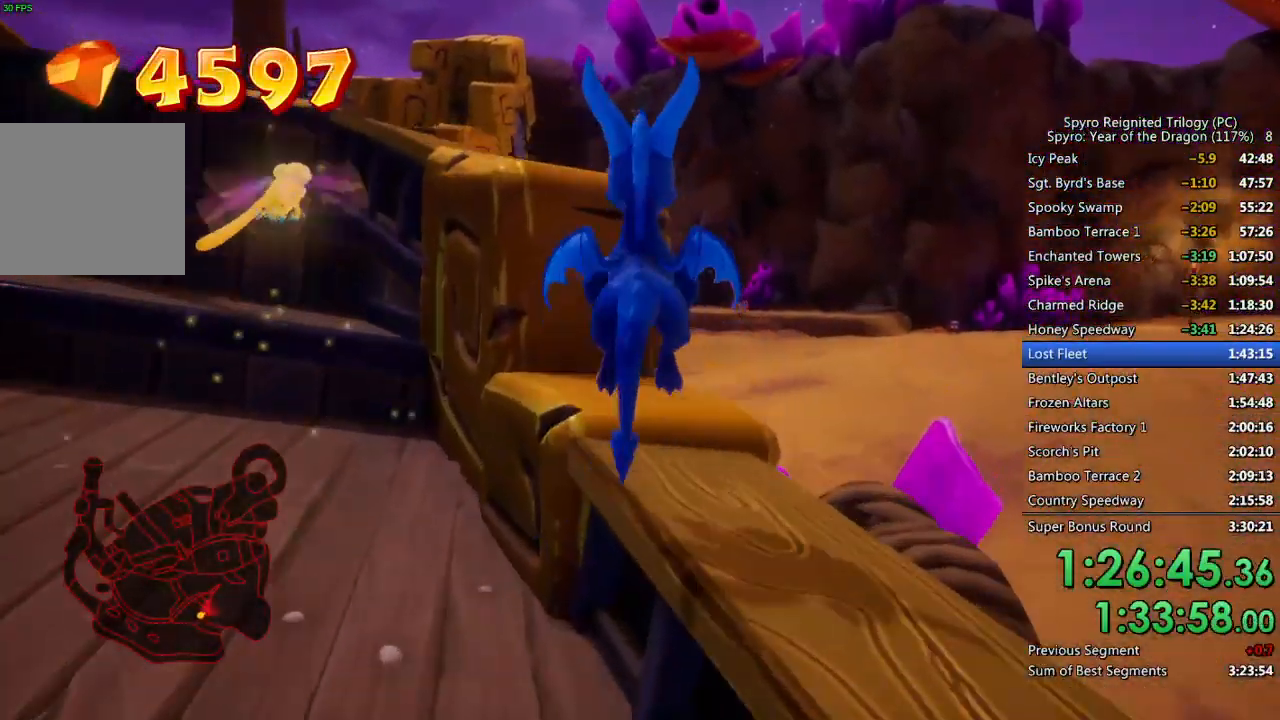
{"buttons": ["CROSS"], "left_stick": "up", "right_stick": "center", "events": [[150, "right_stick", "center"], [250, "left_stick", "center"], [417, "left_stick", "up"], [450, "CROSS", "down"]]}
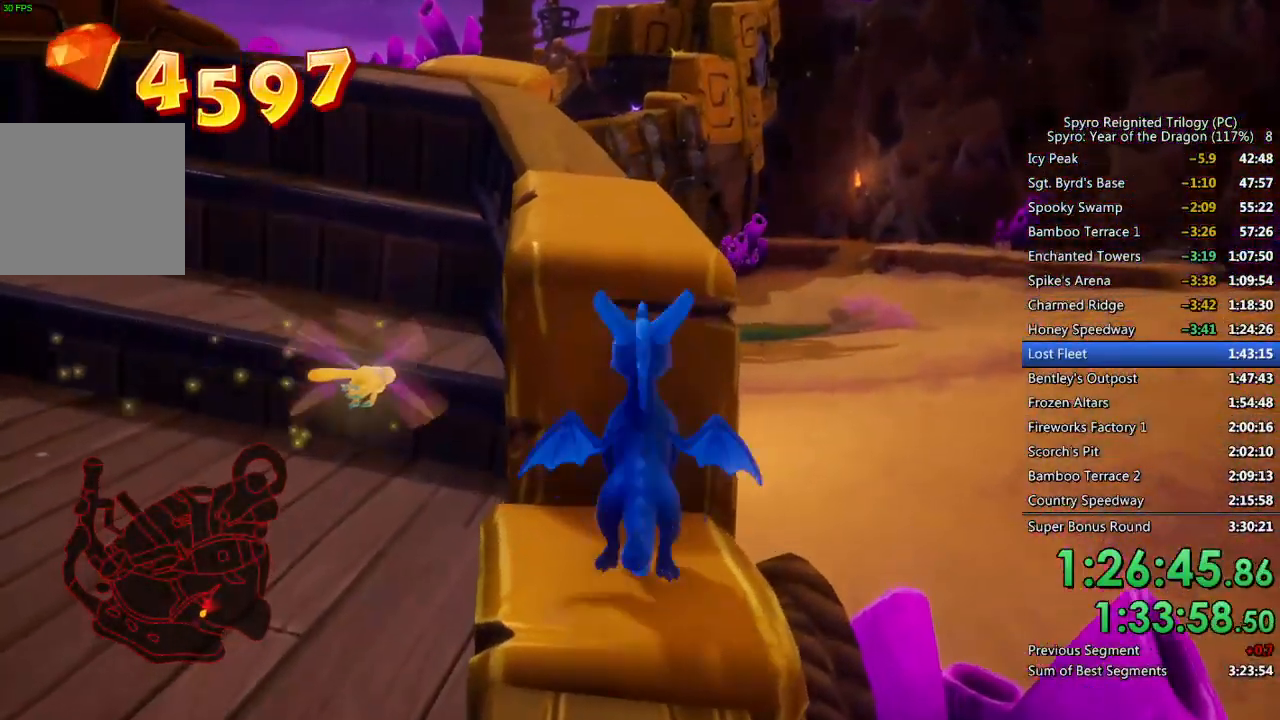
{"buttons": [], "left_stick": "up", "right_stick": "center", "events": [[183, "CROSS", "up"], [300, "right_stick", "left"], [433, "right_stick", "center"]]}
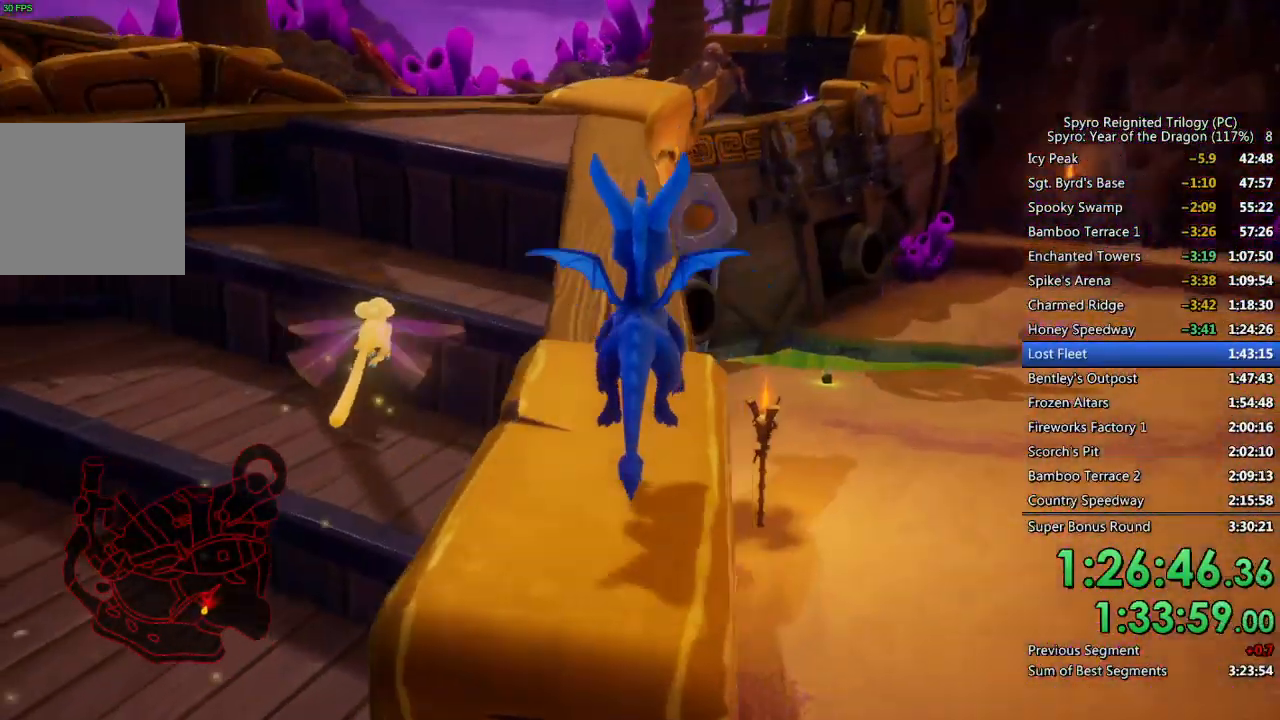
{"buttons": ["SQUARE"], "left_stick": "left", "right_stick": "center", "events": [[67, "SQUARE", "down"], [150, "left_stick", "up-left"], [333, "left_stick", "center"], [483, "left_stick", "left"]]}
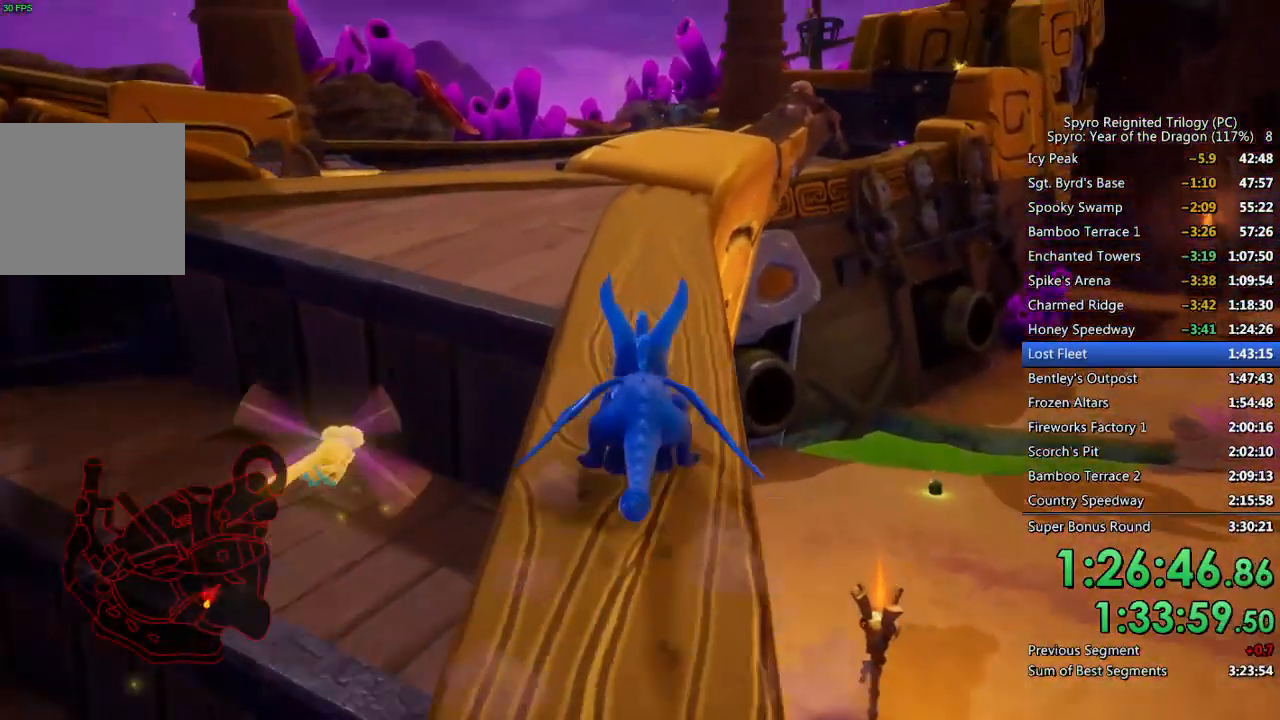
{"buttons": ["SQUARE"], "left_stick": "center", "right_stick": "center", "events": [[67, "left_stick", "center"], [333, "left_stick", "up-right"], [467, "left_stick", "center"]]}
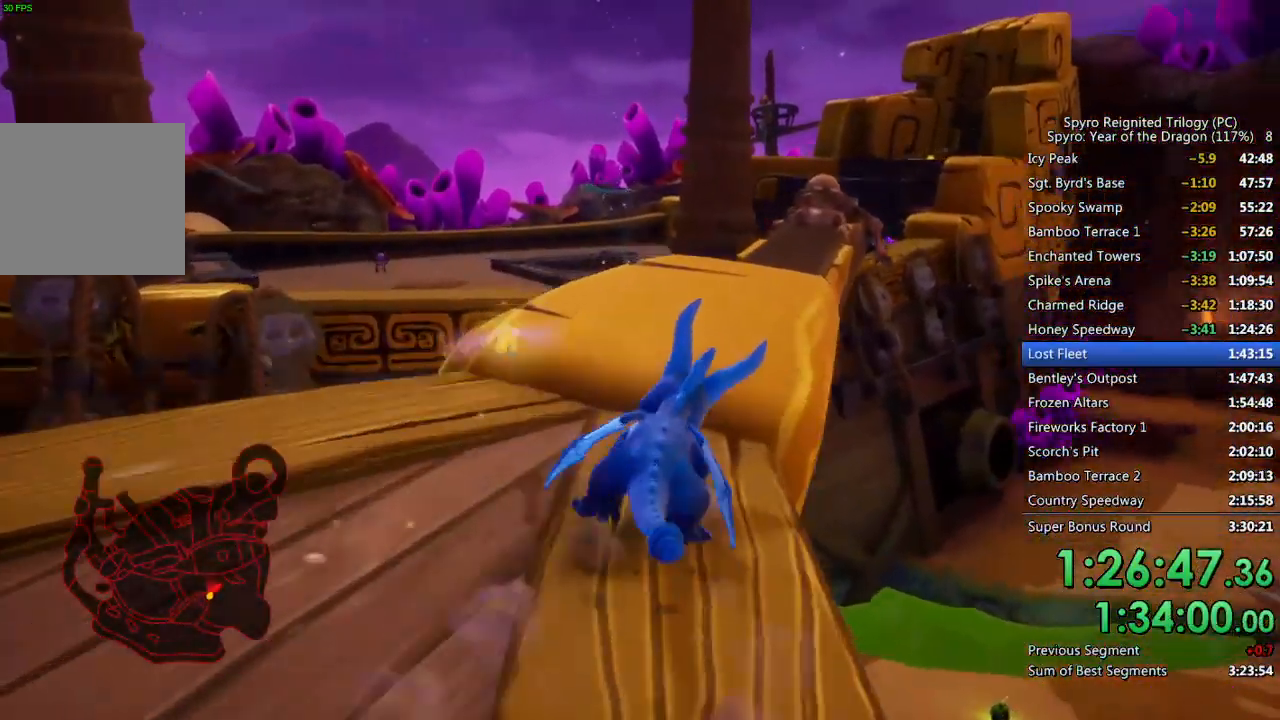
{"buttons": ["SQUARE"], "left_stick": "left", "right_stick": "center", "events": [[50, "left_stick", "right"], [117, "left_stick", "up-right"], [233, "left_stick", "center"], [417, "left_stick", "left"]]}
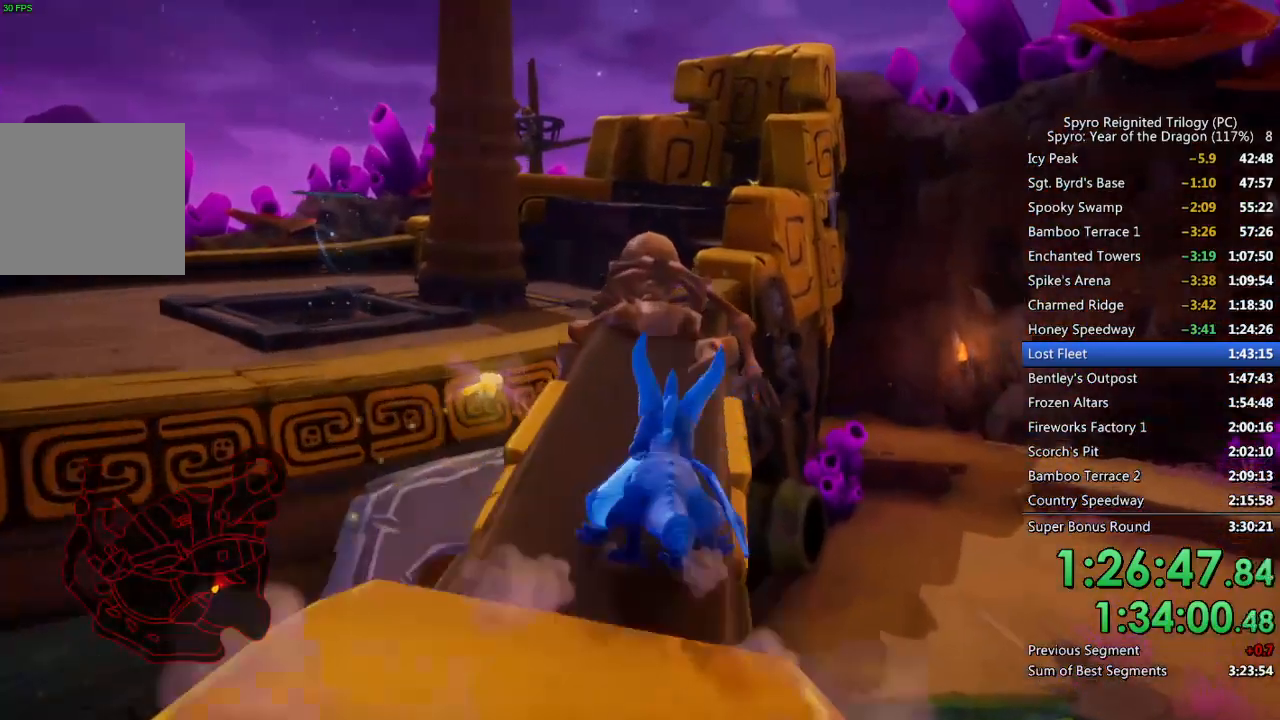
{"buttons": ["CROSS", "SQUARE"], "left_stick": "up", "right_stick": "center", "events": [[17, "left_stick", "center"], [250, "left_stick", "up-left"], [300, "left_stick", "up"], [383, "CROSS", "down"]]}
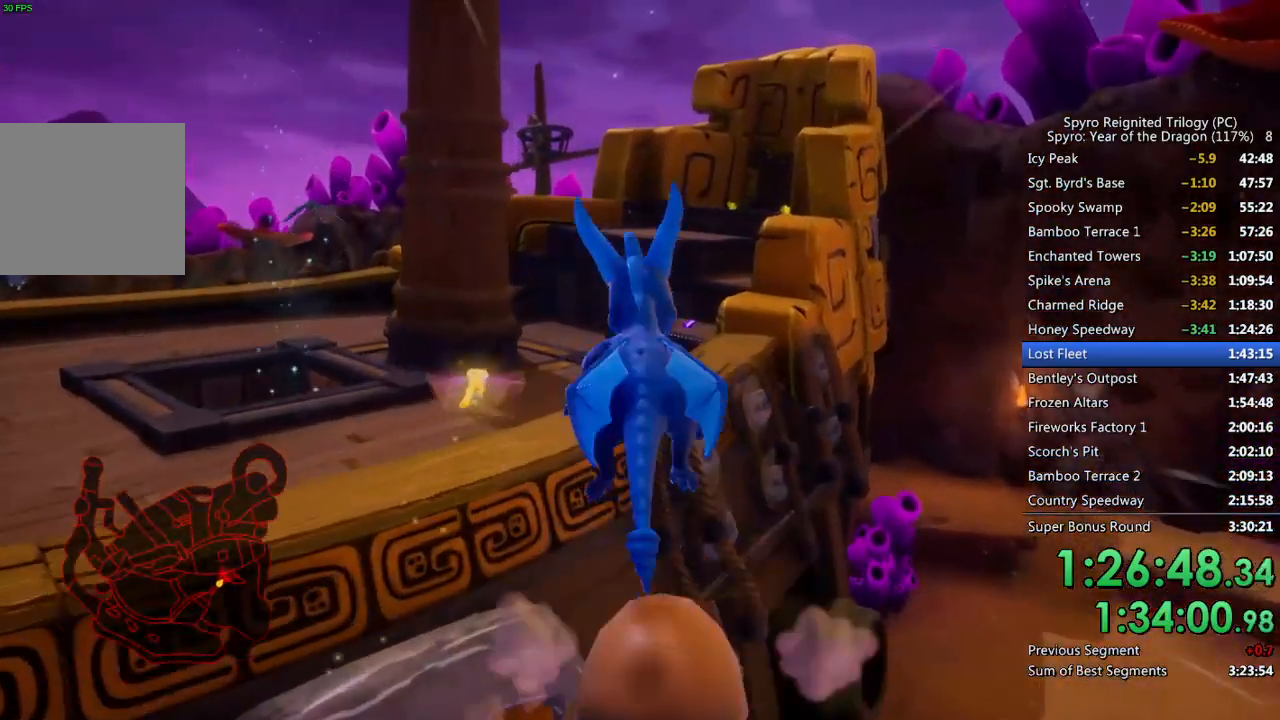
{"buttons": ["CROSS"], "left_stick": "up", "right_stick": "center", "events": [[367, "SQUARE", "up"], [383, "CROSS", "up"], [450, "CROSS", "down"]]}
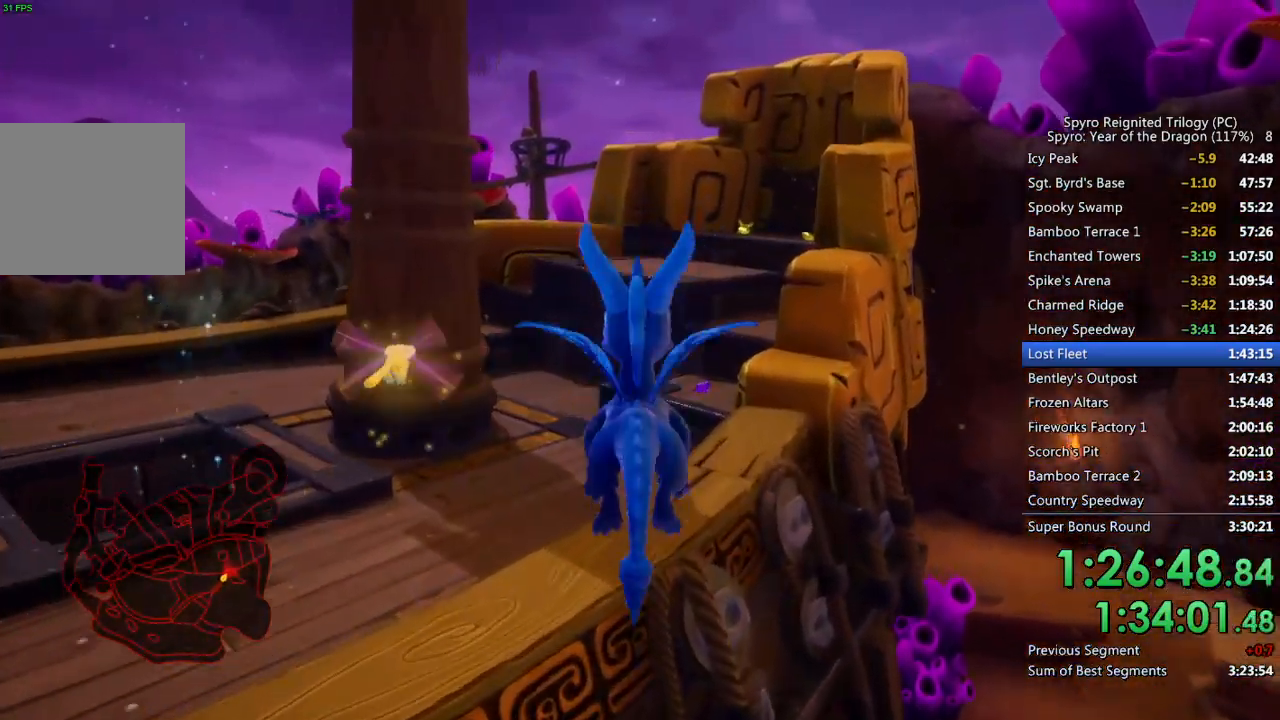
{"buttons": [], "left_stick": "up", "right_stick": "center", "events": [[17, "CROSS", "up"]]}
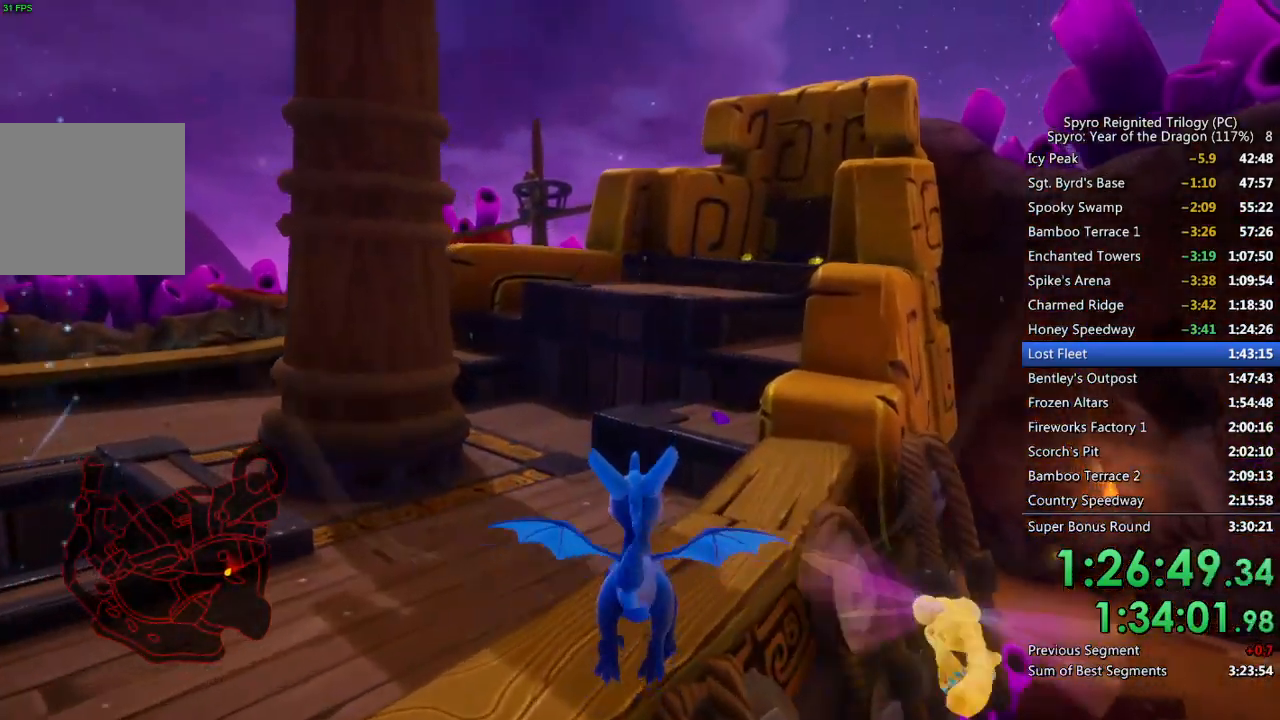
{"buttons": ["CROSS", "SQUARE"], "left_stick": "up", "right_stick": "center", "events": [[183, "left_stick", "up-right"], [283, "SQUARE", "down"], [317, "left_stick", "up"], [500, "CROSS", "down"]]}
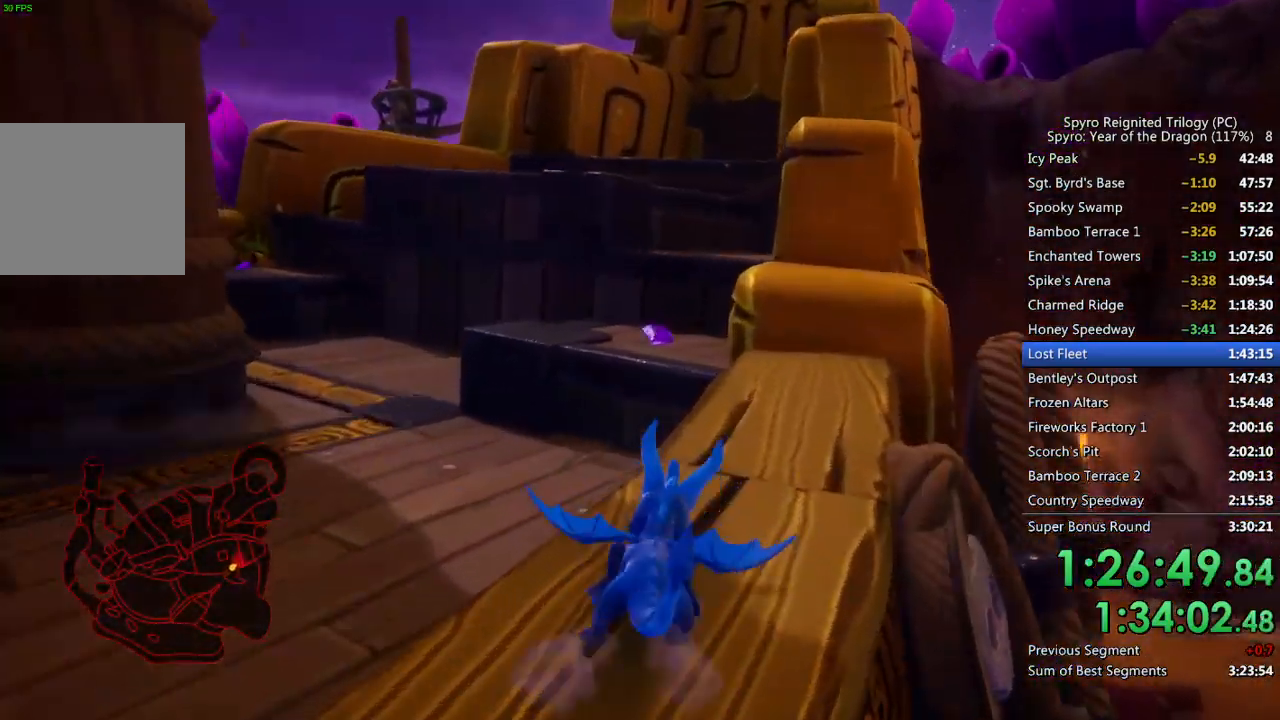
{"buttons": ["SQUARE"], "left_stick": "up", "right_stick": "center", "events": [[33, "left_stick", "up-left"], [200, "left_stick", "up"], [433, "CROSS", "up"]]}
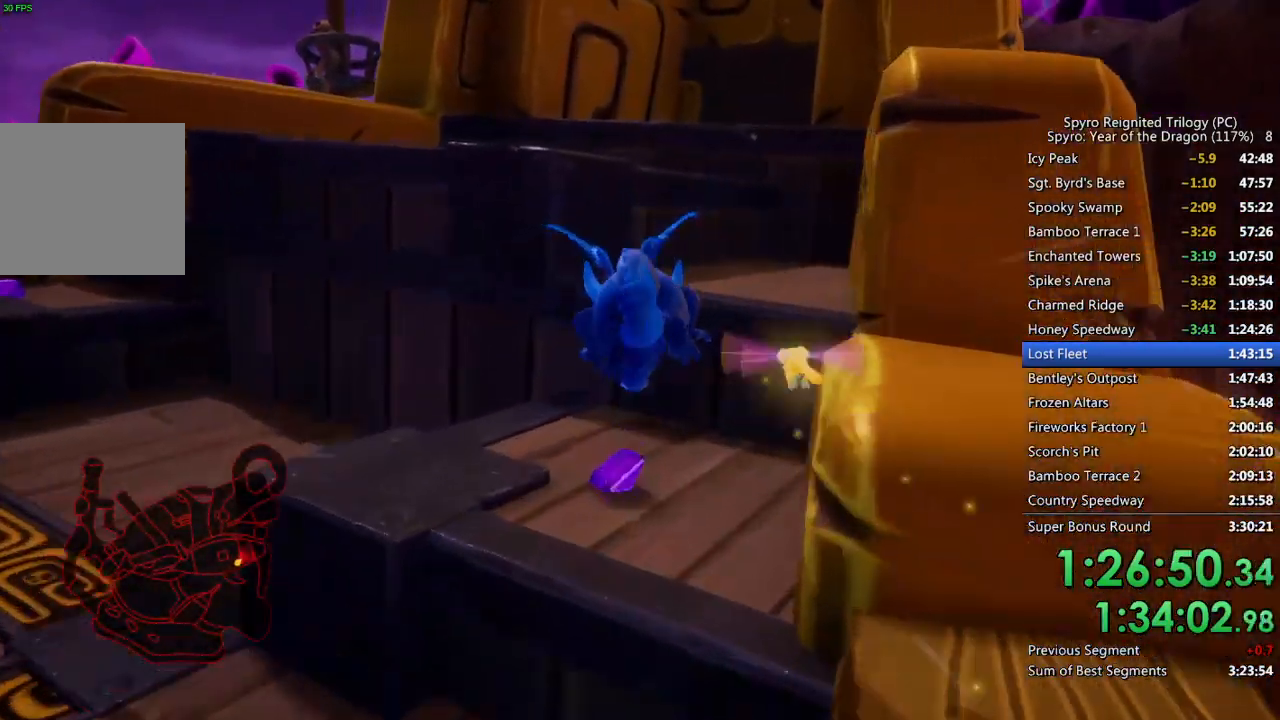
{"buttons": ["CROSS"], "left_stick": "up", "right_stick": "center", "events": [[300, "SQUARE", "up"], [367, "CROSS", "down"]]}
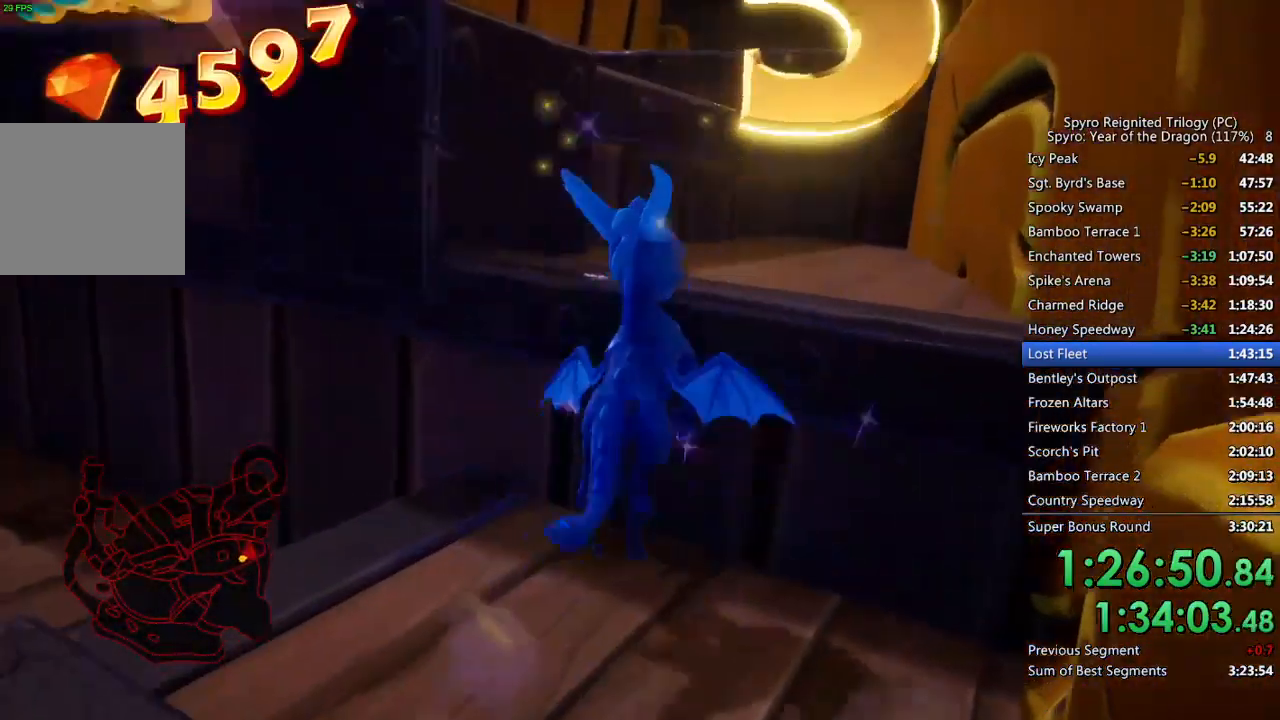
{"buttons": [], "left_stick": "up", "right_stick": "center", "events": [[150, "CROSS", "up"], [200, "CROSS", "down"], [317, "CROSS", "up"]]}
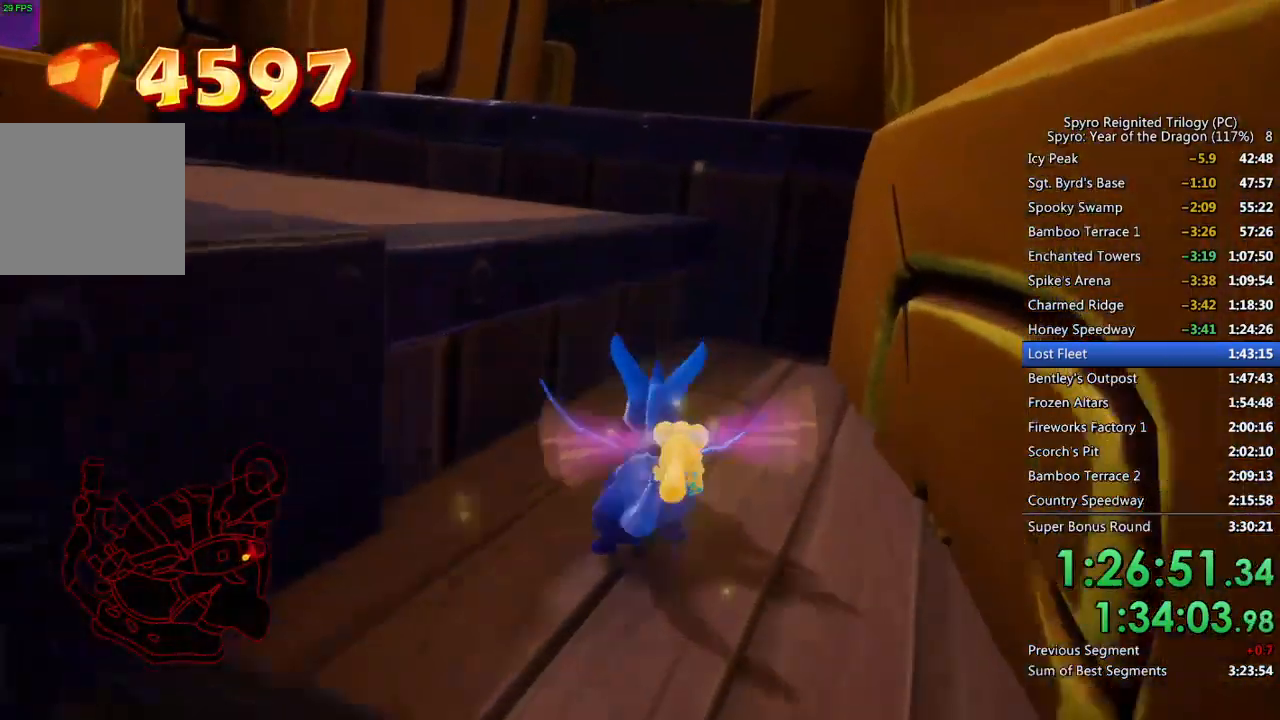
{"buttons": [], "left_stick": "up-right", "right_stick": "center", "events": [[33, "CROSS", "down"], [100, "left_stick", "up-left"], [233, "CROSS", "up"], [300, "SQUARE", "down"], [450, "left_stick", "up-right"], [467, "SQUARE", "up"]]}
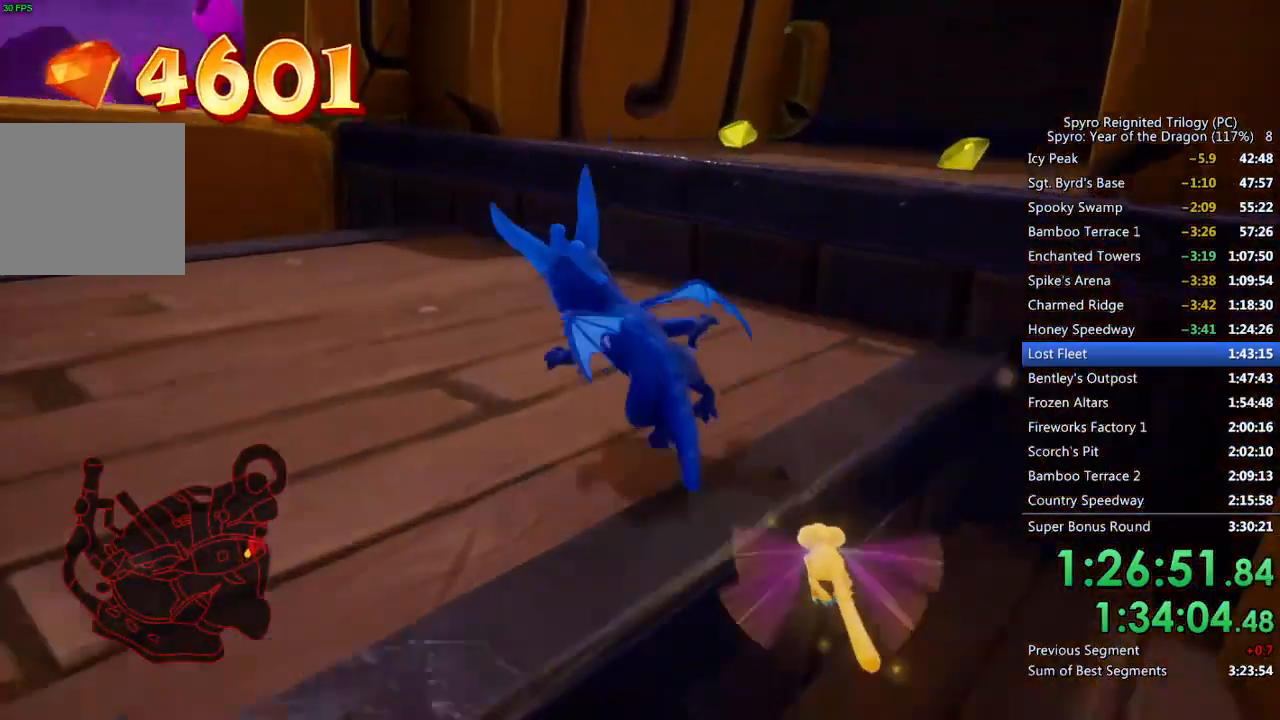
{"buttons": ["SQUARE"], "left_stick": "up", "right_stick": "center", "events": [[33, "right_stick", "down-right"], [183, "CROSS", "down"], [250, "right_stick", "center"], [367, "CROSS", "up"], [417, "SQUARE", "down"], [417, "left_stick", "up"]]}
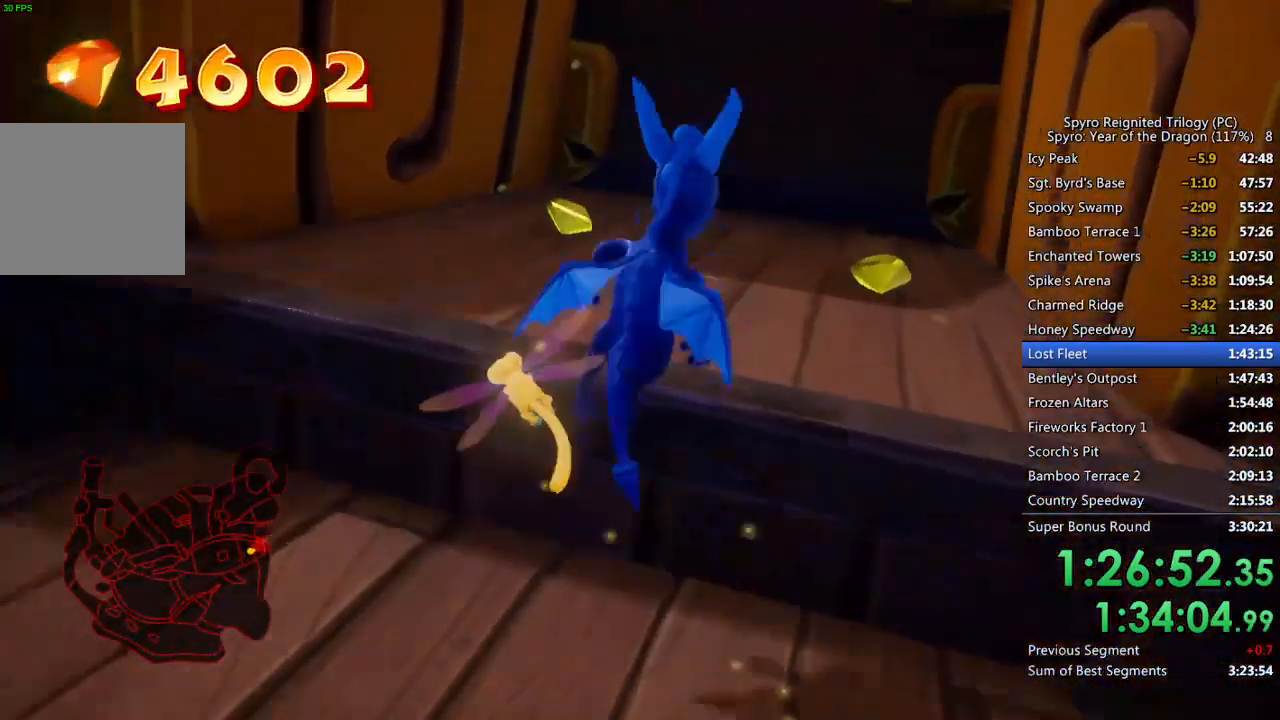
{"buttons": [], "left_stick": "left", "right_stick": "down-left", "events": [[167, "SQUARE", "up"], [167, "right_stick", "down-left"], [400, "left_stick", "center"], [450, "left_stick", "left"]]}
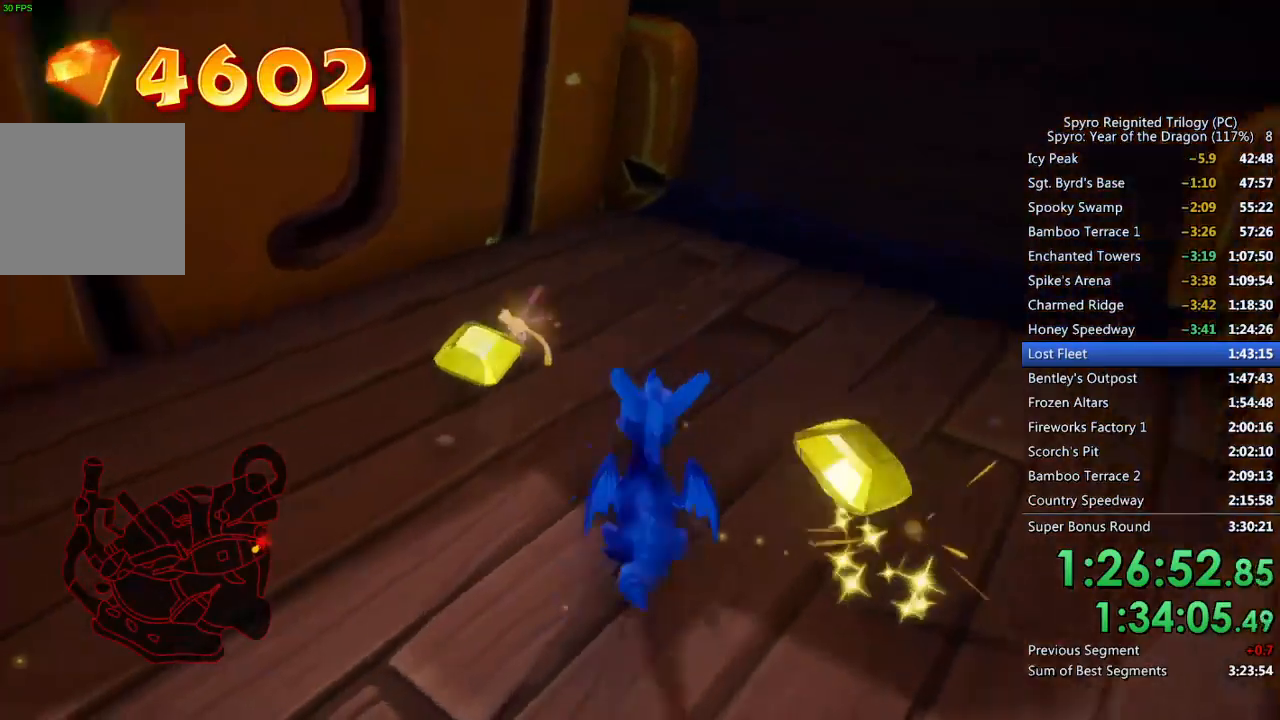
{"buttons": ["CROSS", "SQUARE"], "left_stick": "up-right", "right_stick": "center", "events": [[150, "right_stick", "center"], [183, "SQUARE", "down"], [300, "CROSS", "down"], [367, "left_stick", "up"], [417, "left_stick", "up-right"]]}
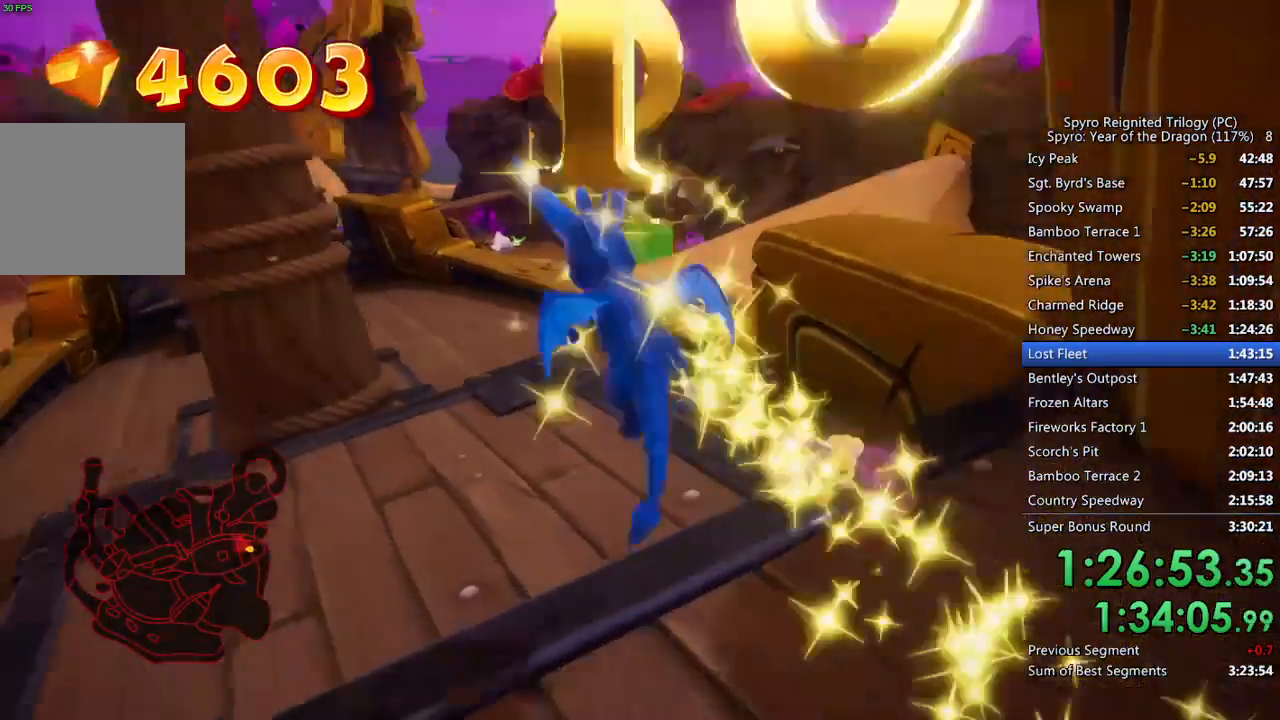
{"buttons": ["SQUARE"], "left_stick": "up-left", "right_stick": "center", "events": [[50, "CROSS", "up"], [50, "SQUARE", "up"], [100, "CROSS", "down"], [217, "right_stick", "down-right"], [233, "CROSS", "up"], [317, "left_stick", "up-left"], [367, "right_stick", "center"], [417, "SQUARE", "down"]]}
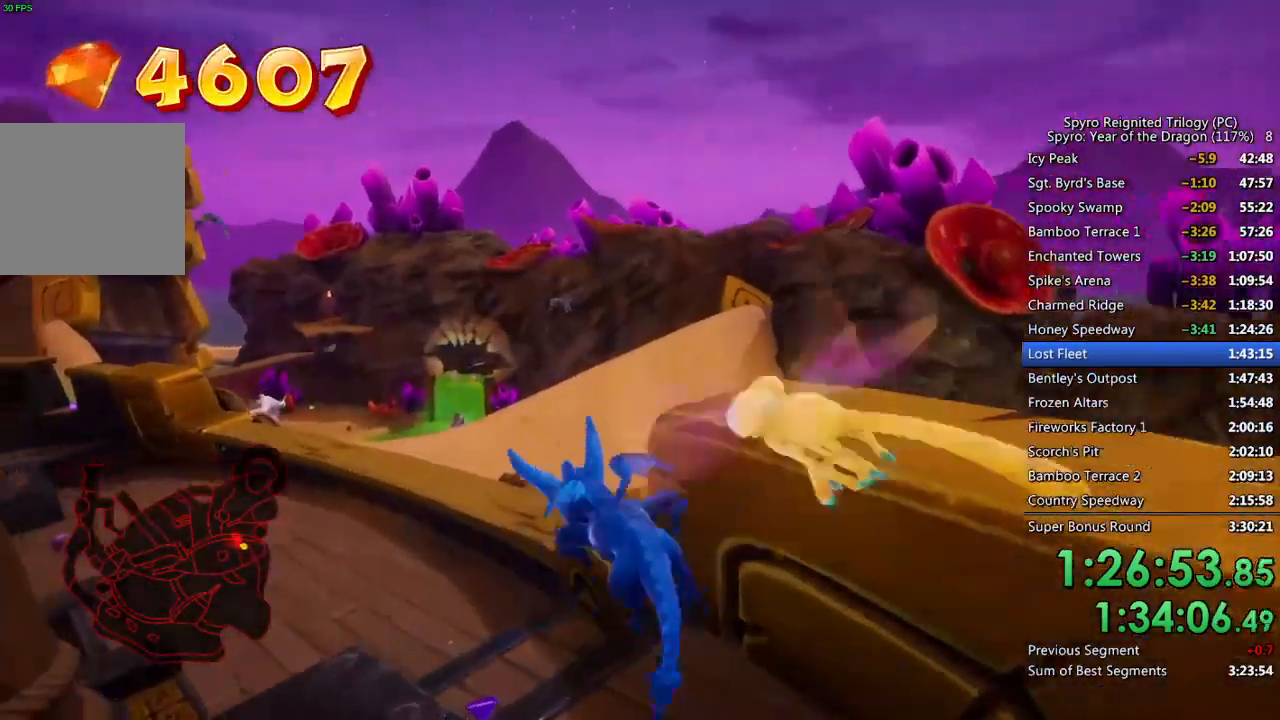
{"buttons": [], "left_stick": "center", "right_stick": "down-left", "events": [[350, "SQUARE", "up"], [367, "left_stick", "up-right"], [367, "right_stick", "down-left"], [450, "left_stick", "center"]]}
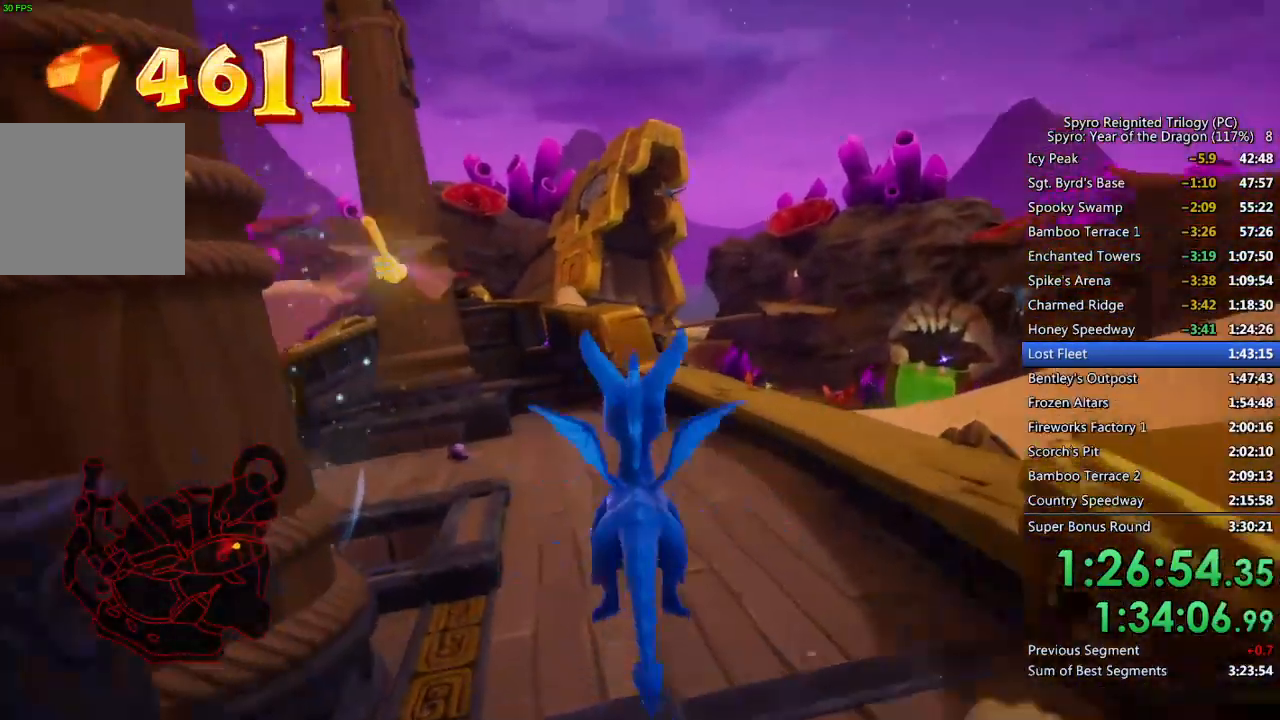
{"buttons": [], "left_stick": "up", "right_stick": "center", "events": [[83, "left_stick", "down-right"], [117, "right_stick", "center"], [183, "left_stick", "center"], [267, "right_stick", "right"], [400, "left_stick", "up"], [417, "right_stick", "center"]]}
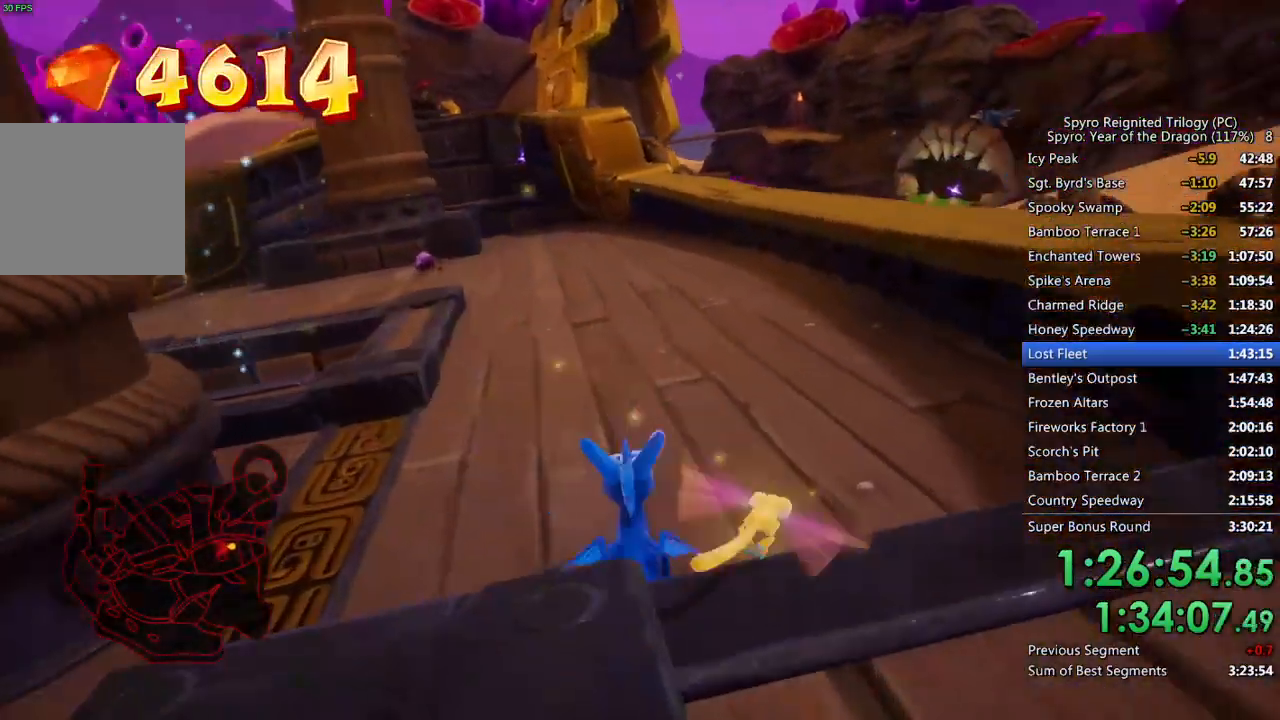
{"buttons": [], "left_stick": "down", "right_stick": "center", "events": [[133, "left_stick", "center"], [217, "CROSS", "down"], [217, "left_stick", "down"], [417, "CROSS", "up"]]}
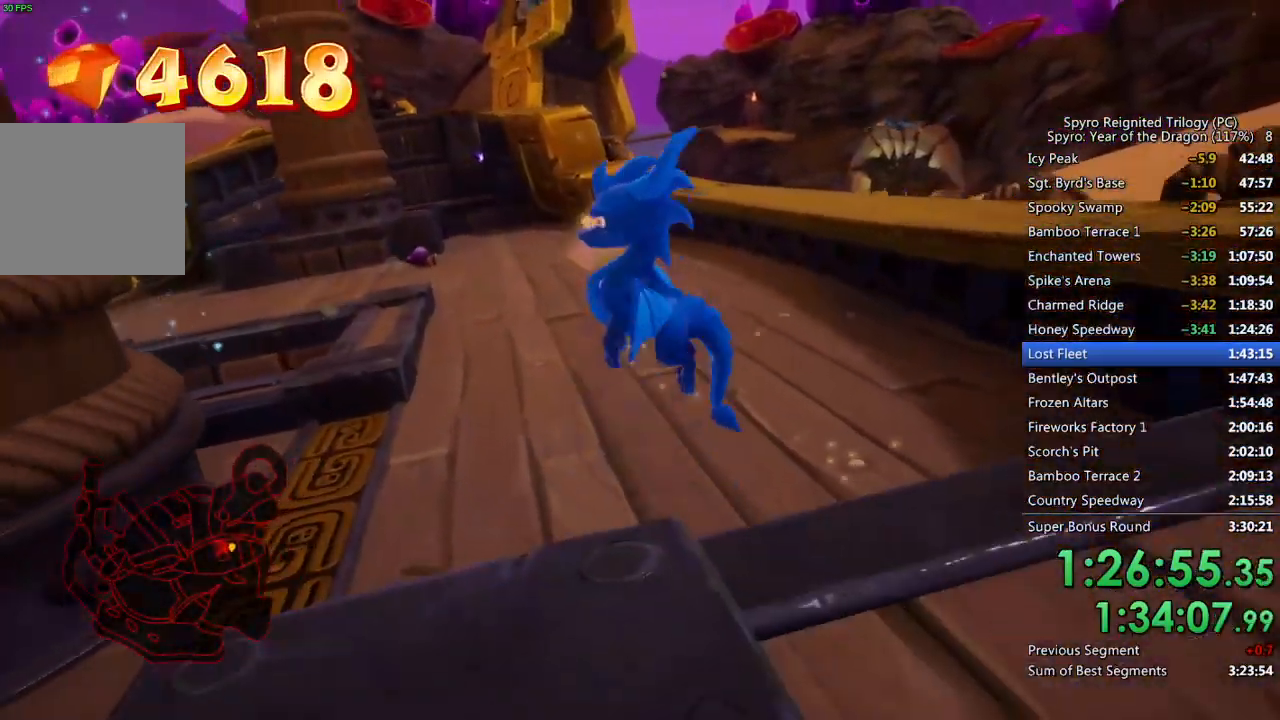
{"buttons": [], "left_stick": "up", "right_stick": "up-left", "events": [[150, "left_stick", "down-right"], [200, "right_stick", "down-right"], [317, "right_stick", "center"], [350, "left_stick", "center"], [400, "right_stick", "up-left"], [483, "left_stick", "up"]]}
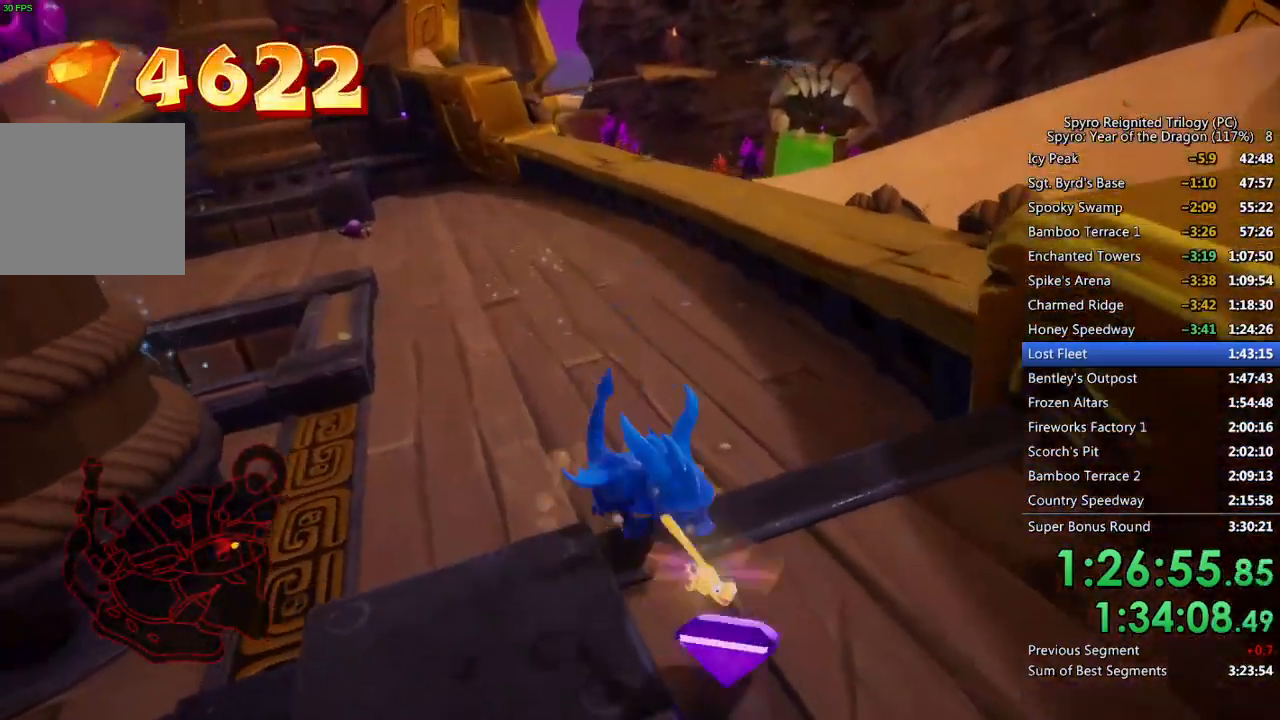
{"buttons": ["SQUARE"], "left_stick": "up", "right_stick": "center", "events": [[67, "right_stick", "center"], [317, "SQUARE", "down"]]}
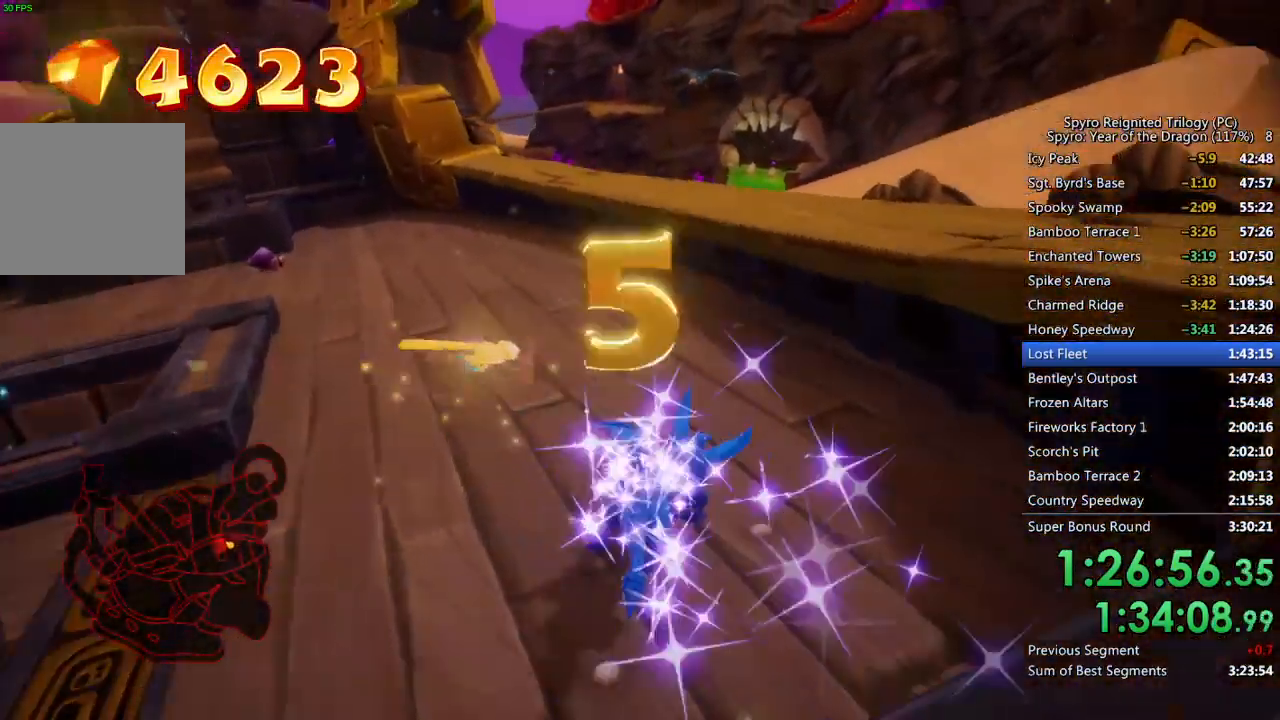
{"buttons": ["SQUARE"], "left_stick": "left", "right_stick": "center", "events": [[33, "left_stick", "up-left"], [350, "left_stick", "center"], [400, "left_stick", "left"]]}
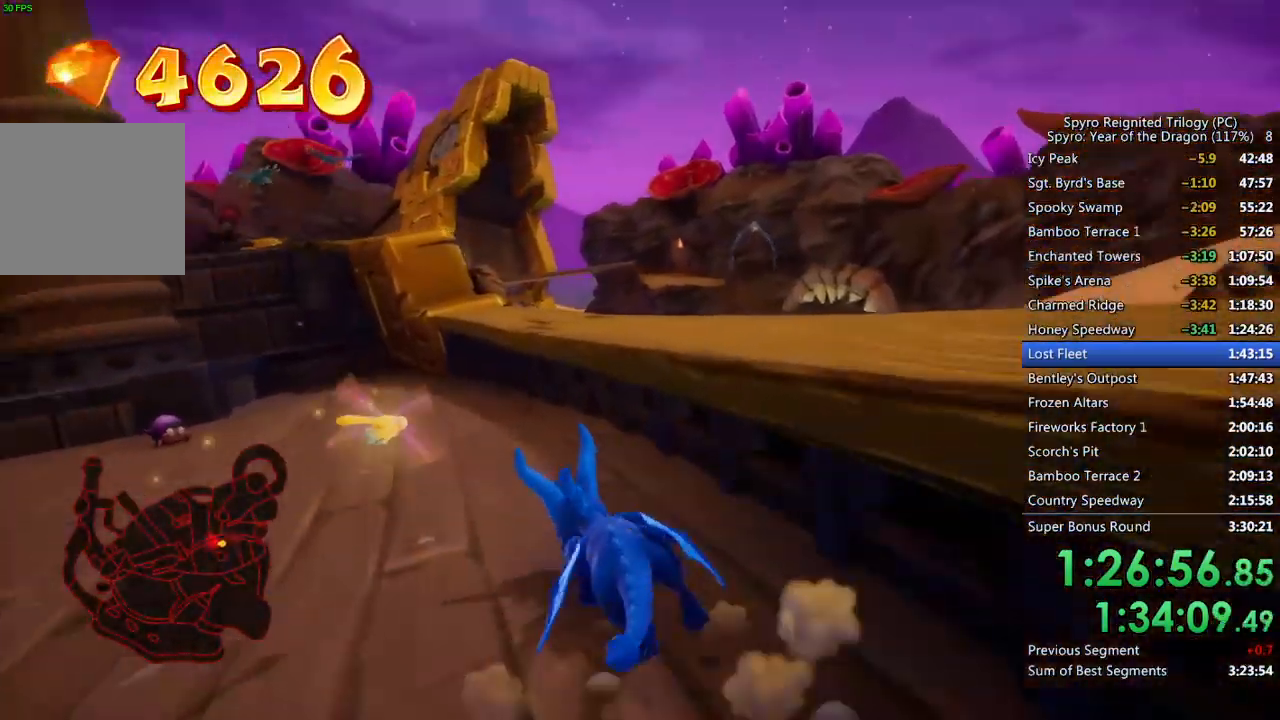
{"buttons": ["SQUARE"], "left_stick": "right", "right_stick": "center", "events": [[117, "left_stick", "center"], [500, "left_stick", "right"]]}
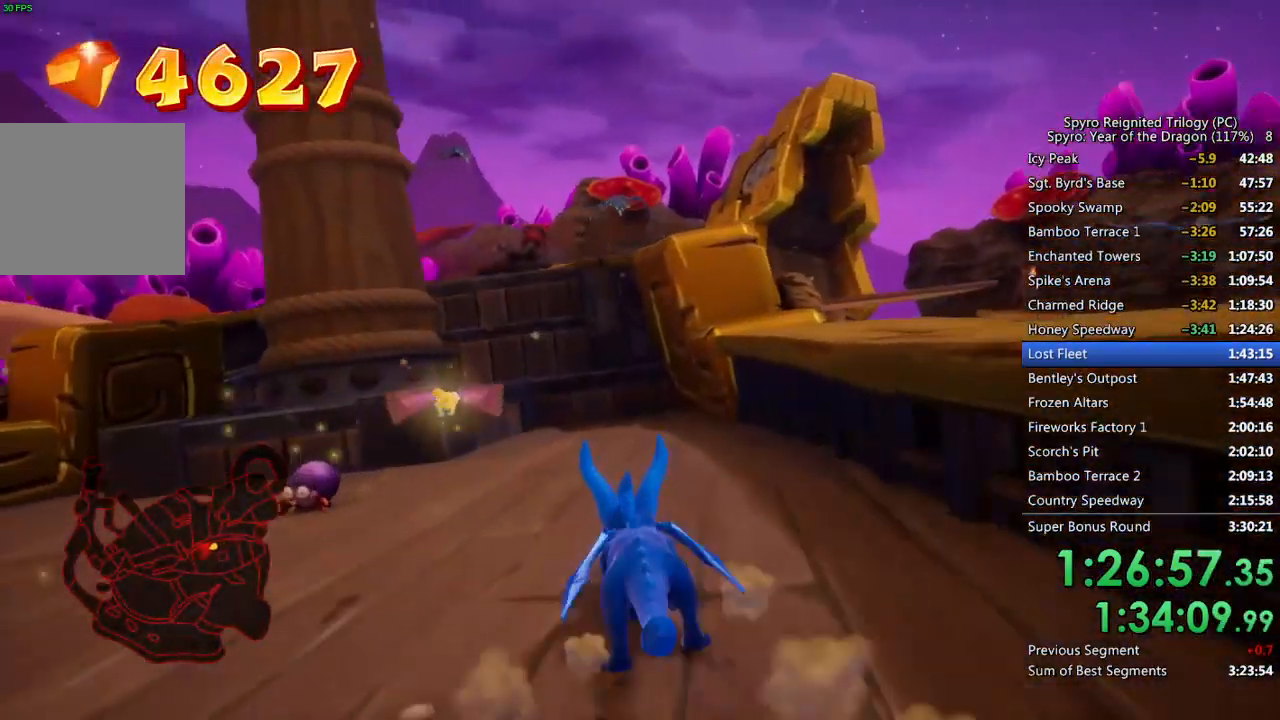
{"buttons": ["SQUARE"], "left_stick": "up", "right_stick": "center", "events": [[83, "left_stick", "up"], [133, "left_stick", "up-left"], [350, "left_stick", "up"]]}
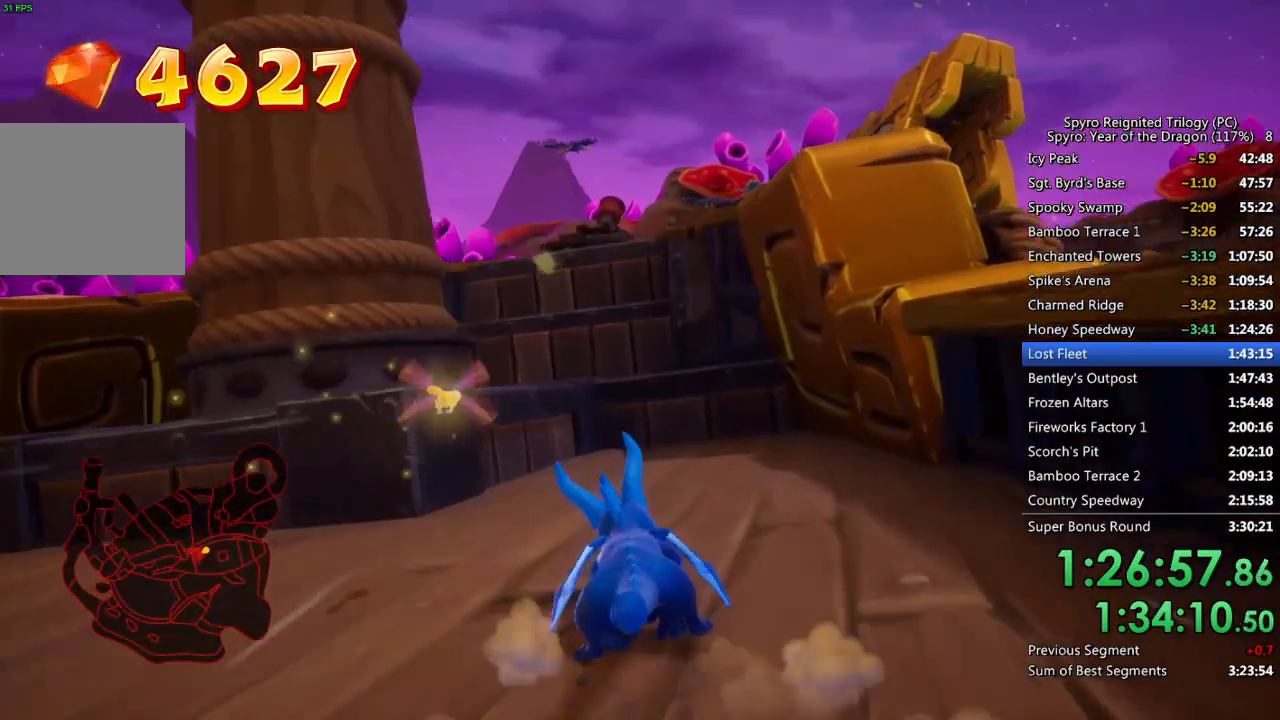
{"buttons": ["CROSS", "SQUARE"], "left_stick": "up", "right_stick": "center", "events": [[467, "CROSS", "down"]]}